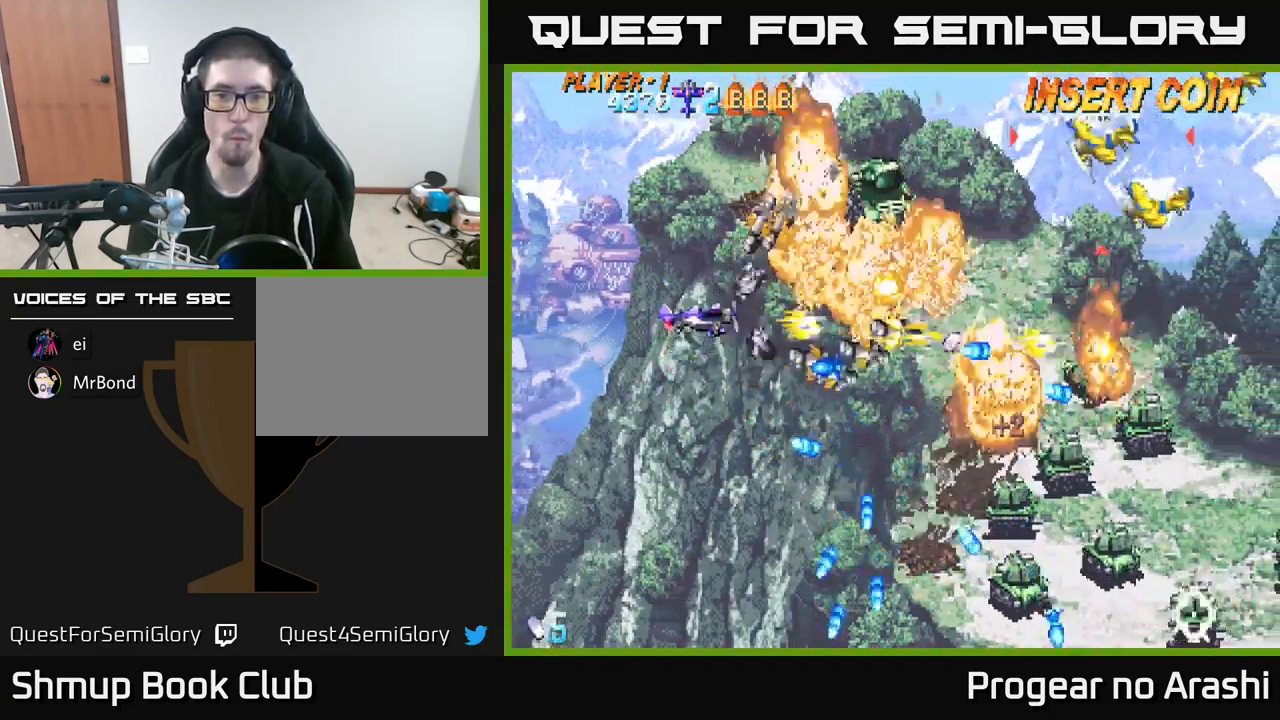
Gameplay with a controller (Xbox layout); each line is a JSON object with the inputs held at the frame after it. "events" lists button and stick changes between this image and that frame as [ms after this image, input, new state], when the widget could be followed in between. Not read: R3 right_stick.
{"buttons": ["X", "DPAD_UP"], "left_stick": "center", "events": [[33, "DPAD_LEFT", "down"], [233, "X", "down"], [267, "DPAD_LEFT", "up"], [317, "A", "up"]]}
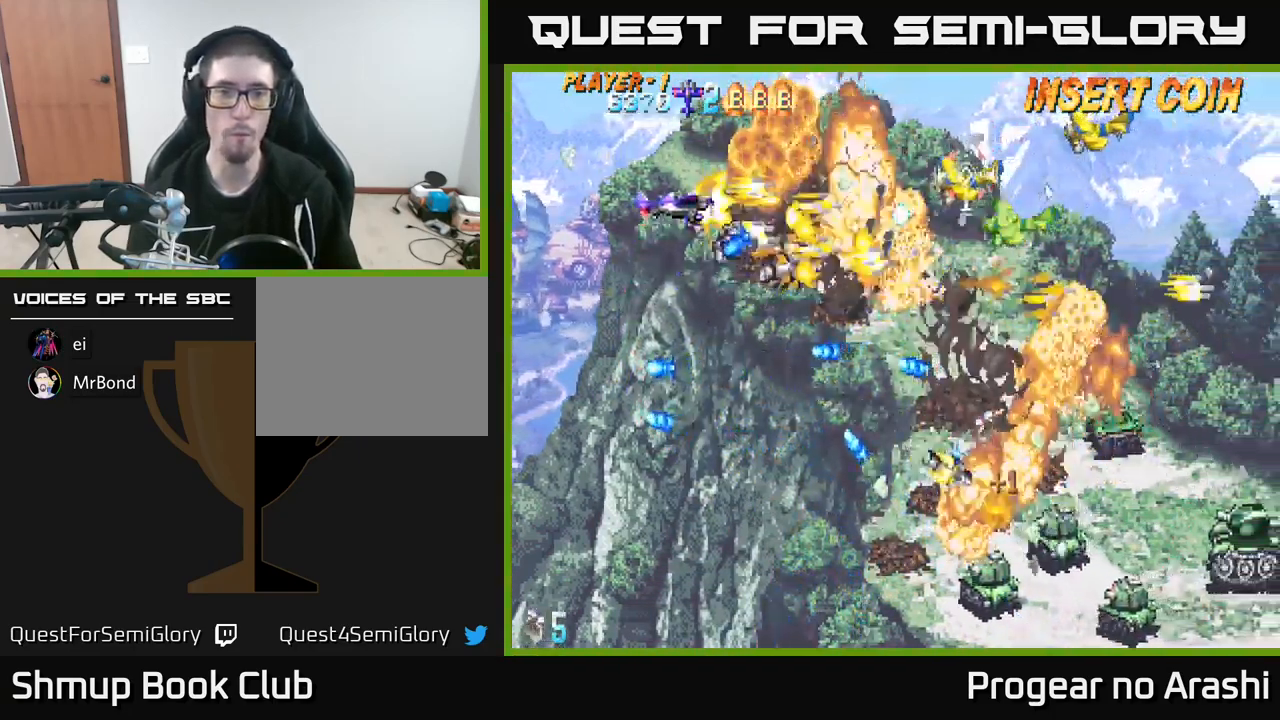
{"buttons": ["A", "DPAD_DOWN"], "left_stick": "center", "events": [[267, "DPAD_RIGHT", "down"], [300, "DPAD_UP", "up"], [384, "A", "down"], [417, "DPAD_DOWN", "down"], [434, "X", "up"], [500, "DPAD_RIGHT", "up"]]}
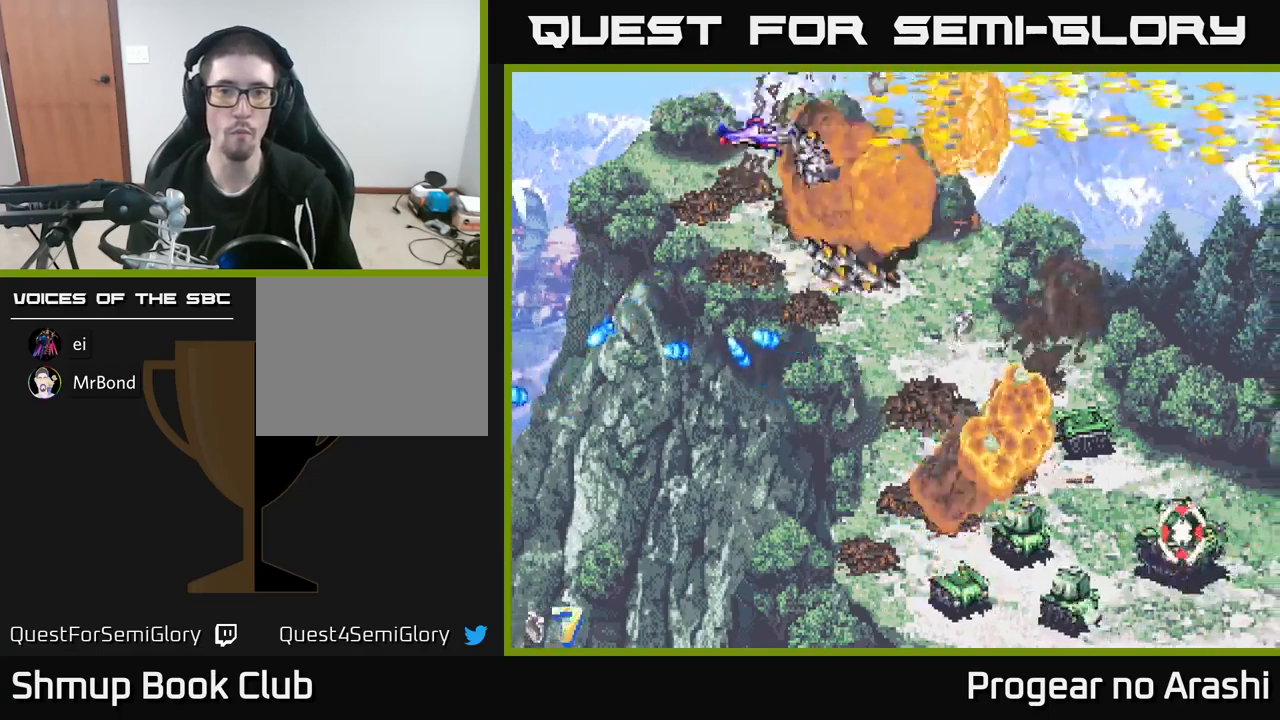
{"buttons": ["DPAD_DOWN"], "left_stick": "center", "events": [[117, "DPAD_LEFT", "down"], [184, "A", "up"], [200, "DPAD_LEFT", "up"], [234, "DPAD_RIGHT", "down"], [350, "DPAD_RIGHT", "up"]]}
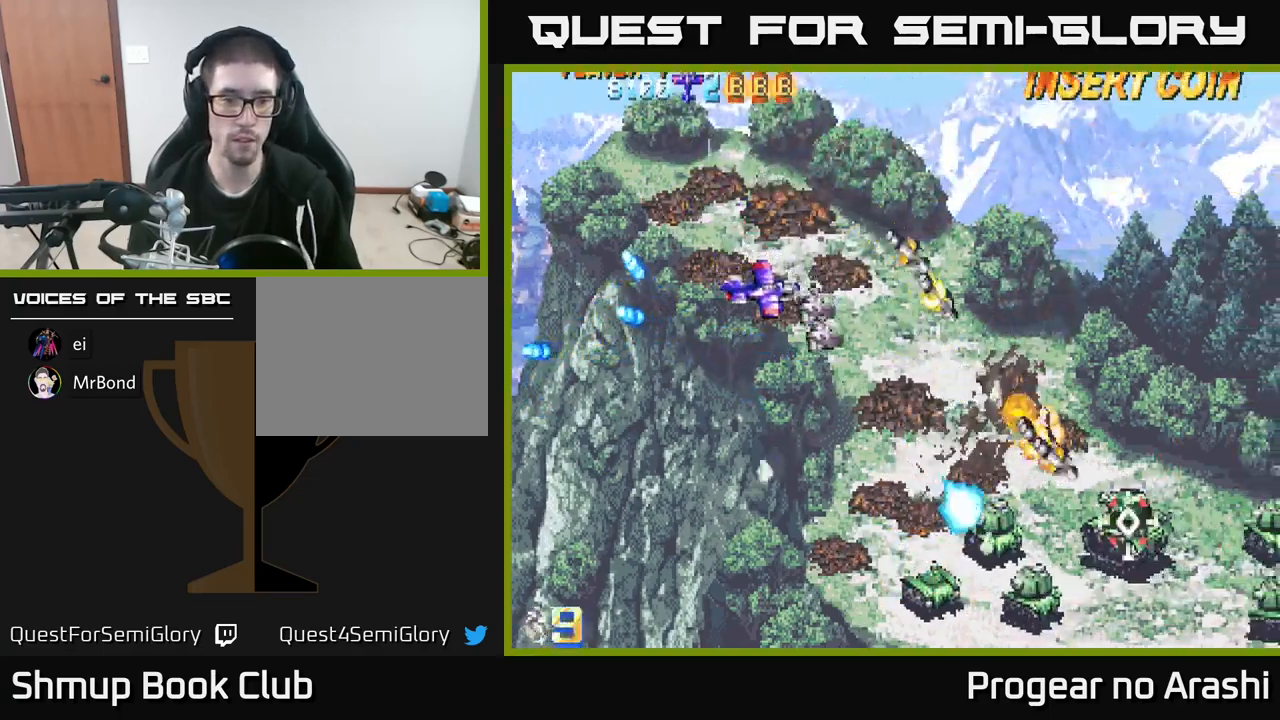
{"buttons": ["DPAD_DOWN"], "left_stick": "center", "events": [[134, "DPAD_LEFT", "down"], [217, "DPAD_DOWN", "up"], [234, "DPAD_DOWN", "down"], [284, "DPAD_LEFT", "up"], [317, "DPAD_RIGHT", "down"], [417, "DPAD_RIGHT", "up"]]}
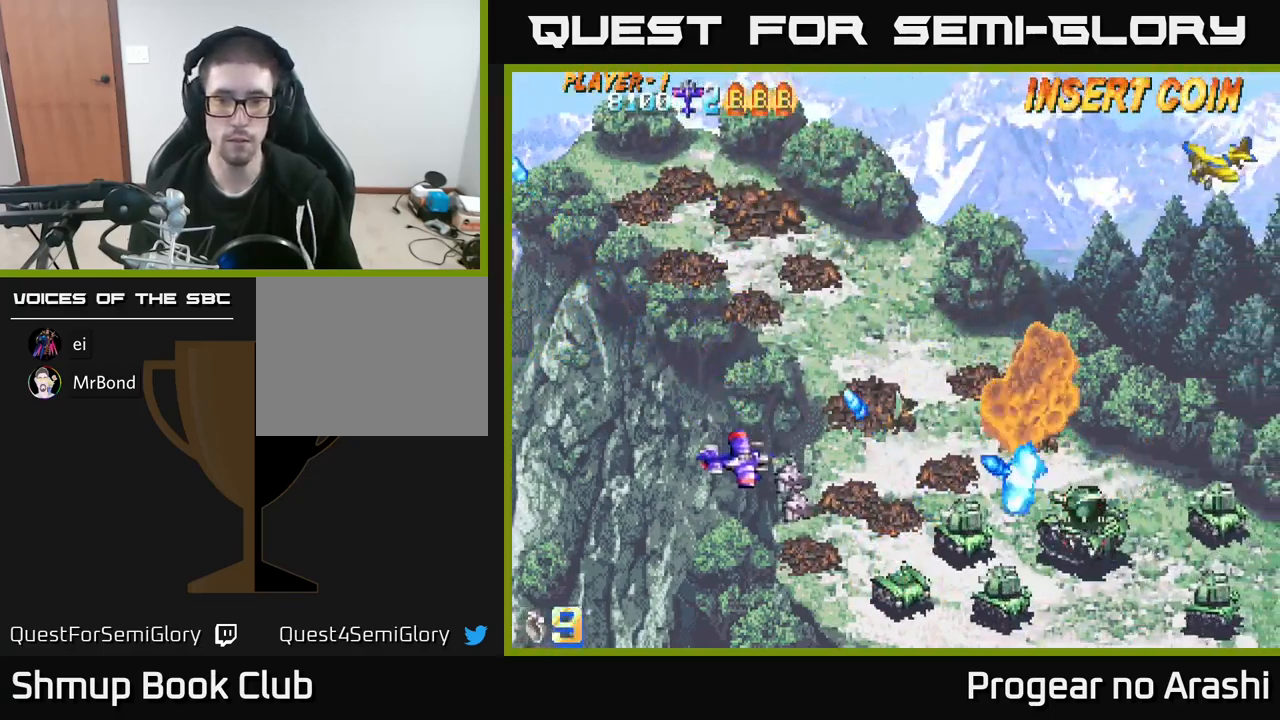
{"buttons": ["DPAD_DOWN"], "left_stick": "center", "events": [[67, "DPAD_RIGHT", "down"], [484, "DPAD_RIGHT", "up"]]}
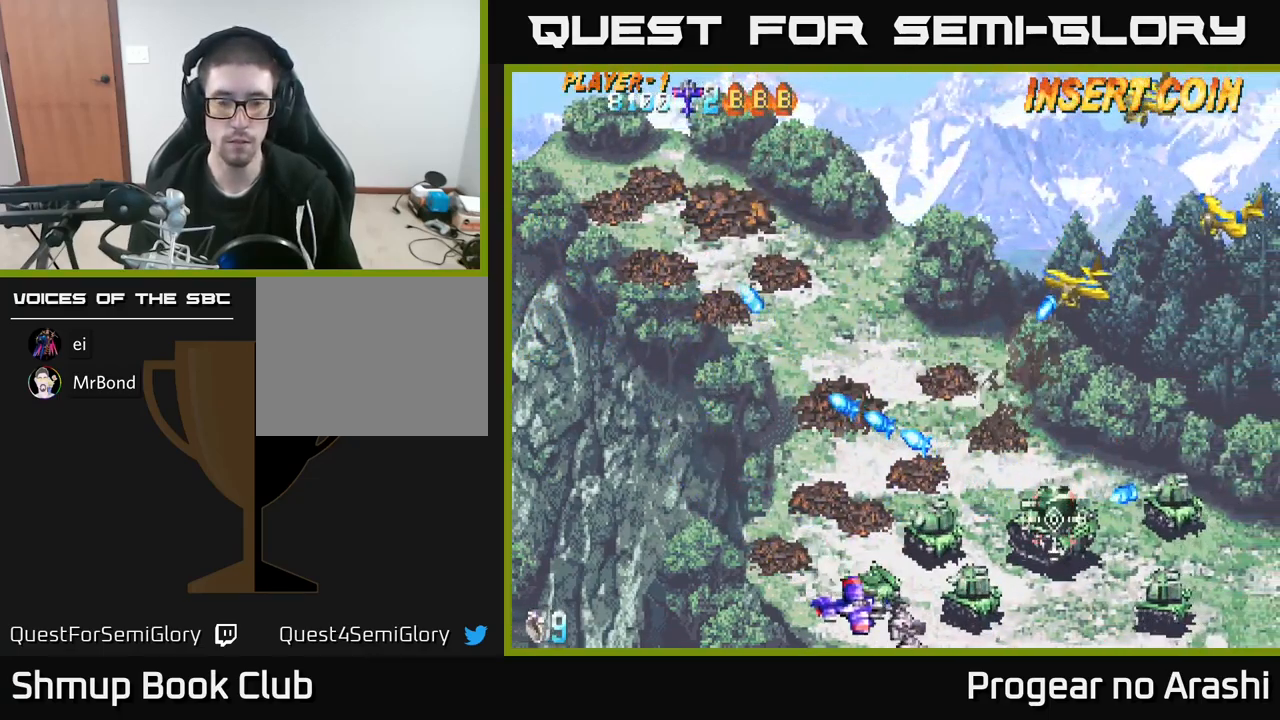
{"buttons": ["DPAD_UP", "DPAD_LEFT"], "left_stick": "center", "events": [[167, "DPAD_DOWN", "up"], [167, "DPAD_LEFT", "down"], [367, "DPAD_LEFT", "up"], [434, "DPAD_LEFT", "down"], [434, "DPAD_UP", "down"]]}
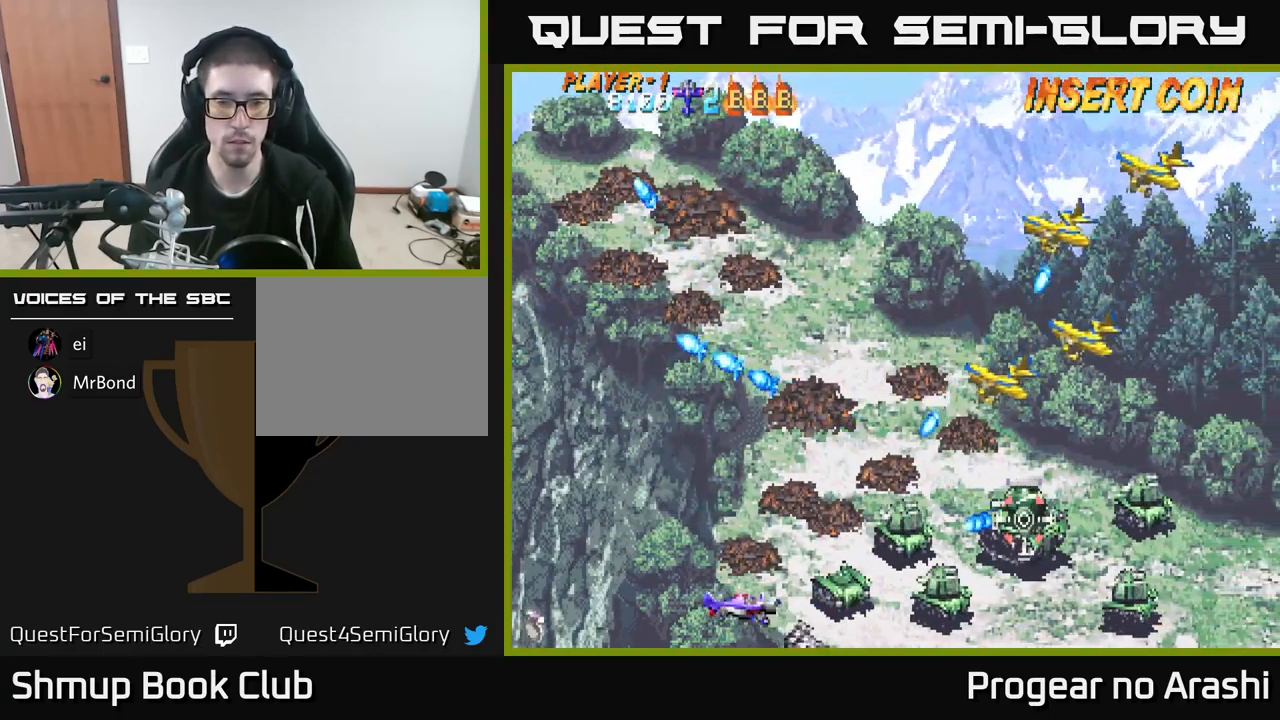
{"buttons": ["X", "DPAD_UP"], "left_stick": "center", "events": [[67, "DPAD_UP", "up"], [167, "DPAD_DOWN", "down"], [184, "DPAD_LEFT", "up"], [250, "DPAD_DOWN", "up"], [267, "DPAD_LEFT", "down"], [300, "DPAD_UP", "down"], [317, "X", "down"], [384, "DPAD_LEFT", "up"]]}
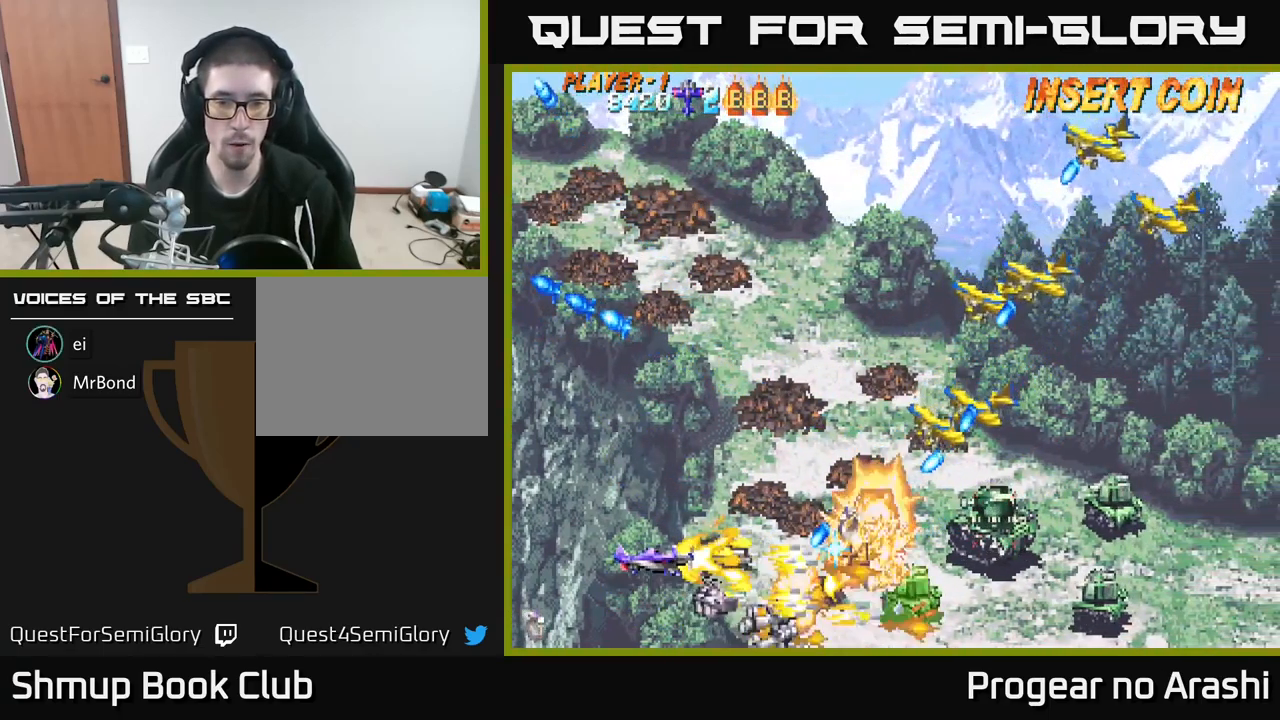
{"buttons": ["X", "DPAD_UP", "DPAD_RIGHT"], "left_stick": "center", "events": [[117, "DPAD_RIGHT", "down"], [284, "DPAD_RIGHT", "up"], [467, "DPAD_RIGHT", "down"]]}
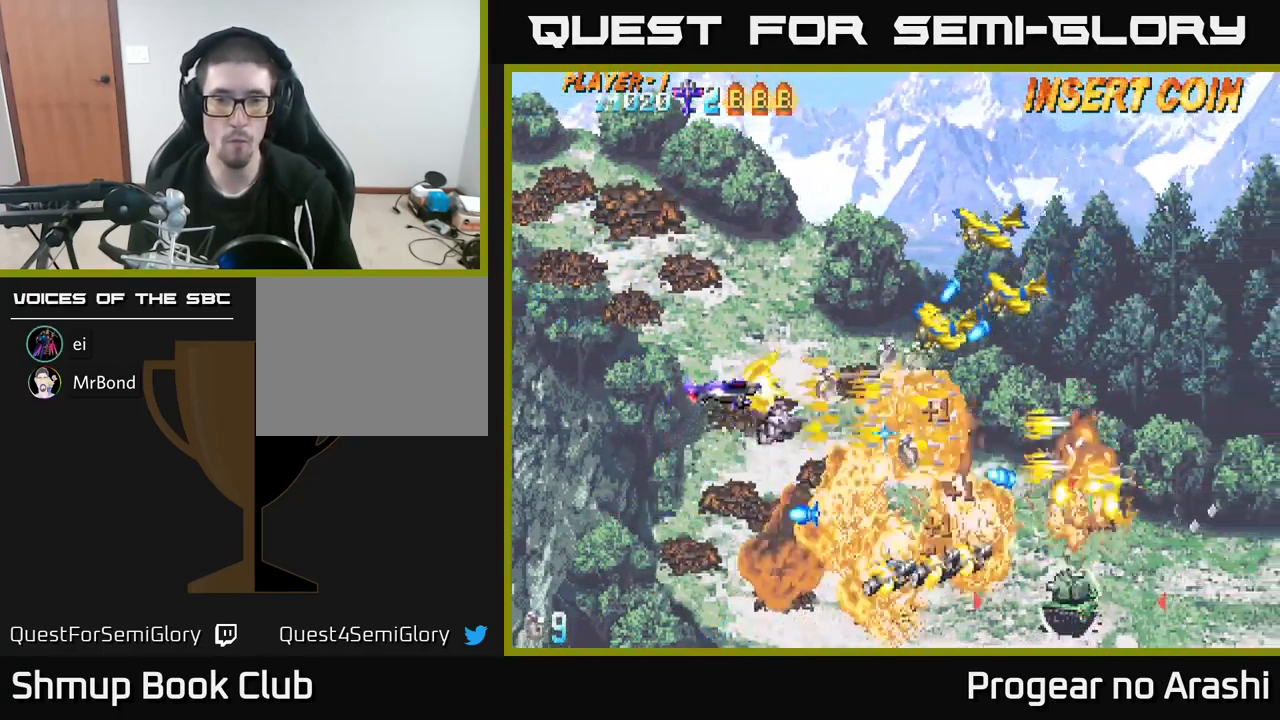
{"buttons": ["A", "DPAD_UP", "DPAD_LEFT"], "left_stick": "center", "events": [[200, "DPAD_RIGHT", "up"], [434, "A", "down"], [500, "DPAD_LEFT", "down"], [500, "X", "up"]]}
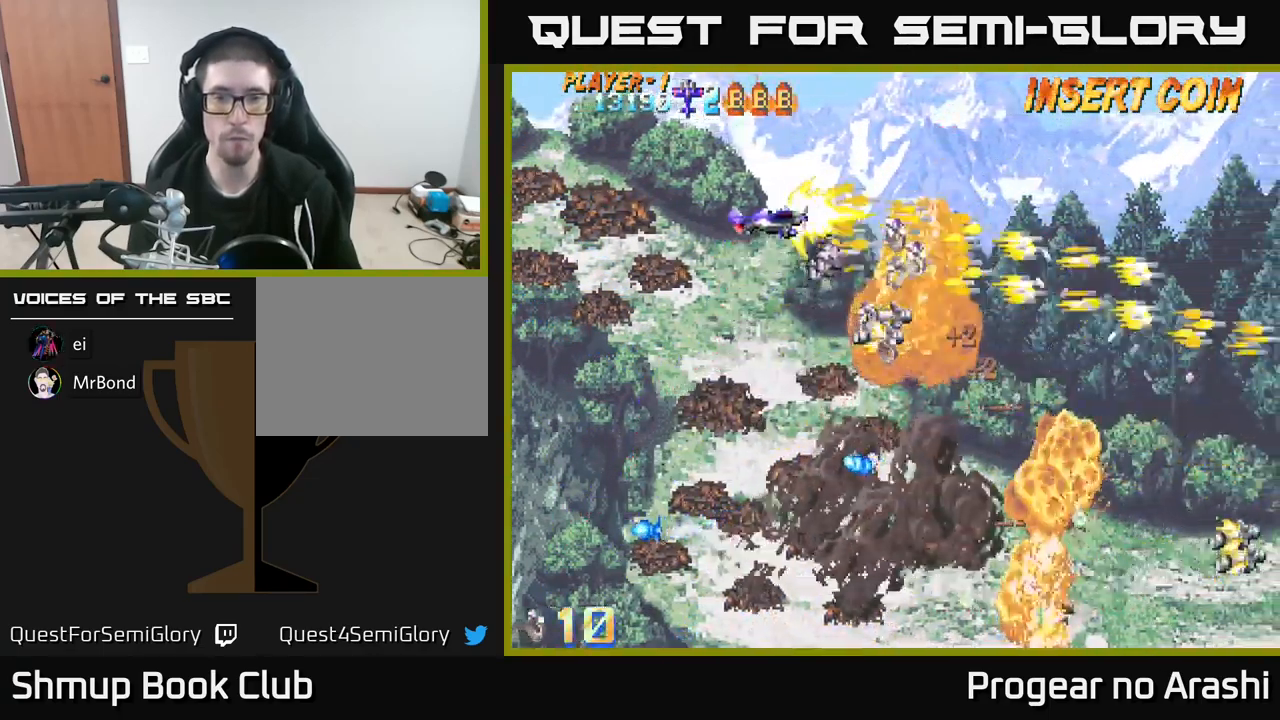
{"buttons": ["DPAD_DOWN", "DPAD_RIGHT"], "left_stick": "center", "events": [[84, "DPAD_UP", "up"], [167, "DPAD_DOWN", "down"], [184, "DPAD_LEFT", "up"], [250, "A", "up"], [267, "DPAD_RIGHT", "down"]]}
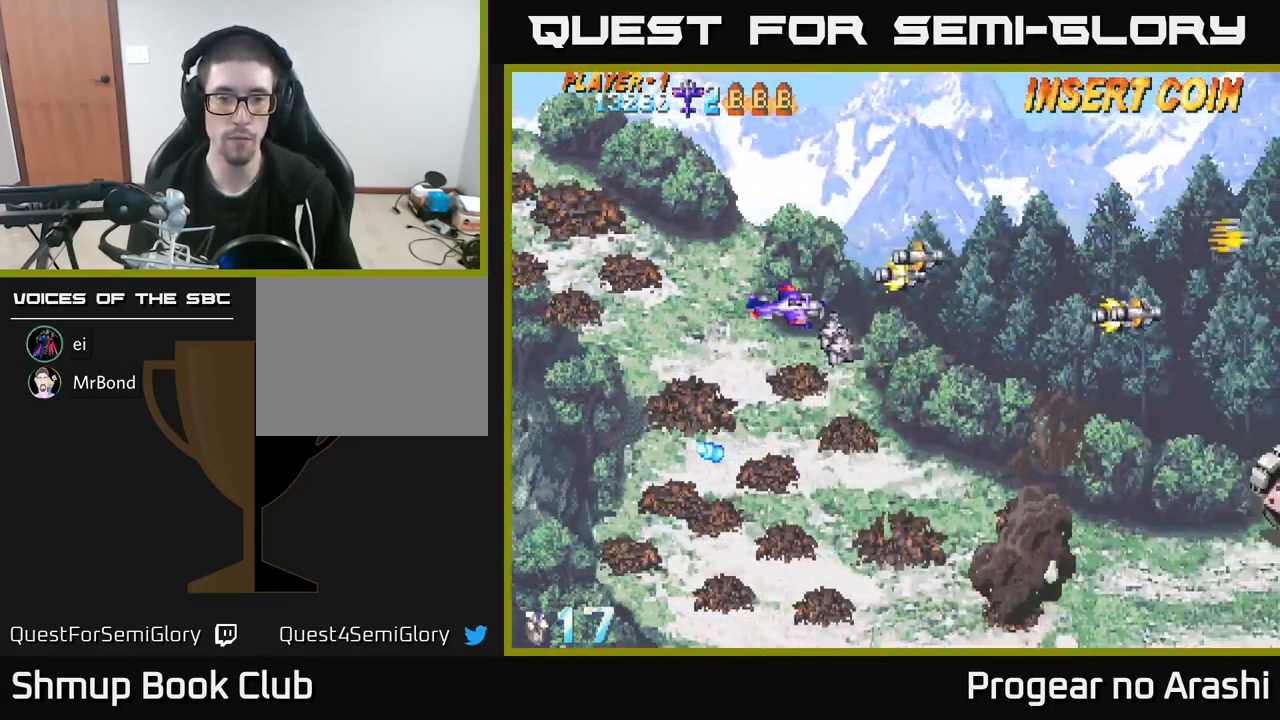
{"buttons": ["DPAD_DOWN", "DPAD_RIGHT"], "left_stick": "center", "events": []}
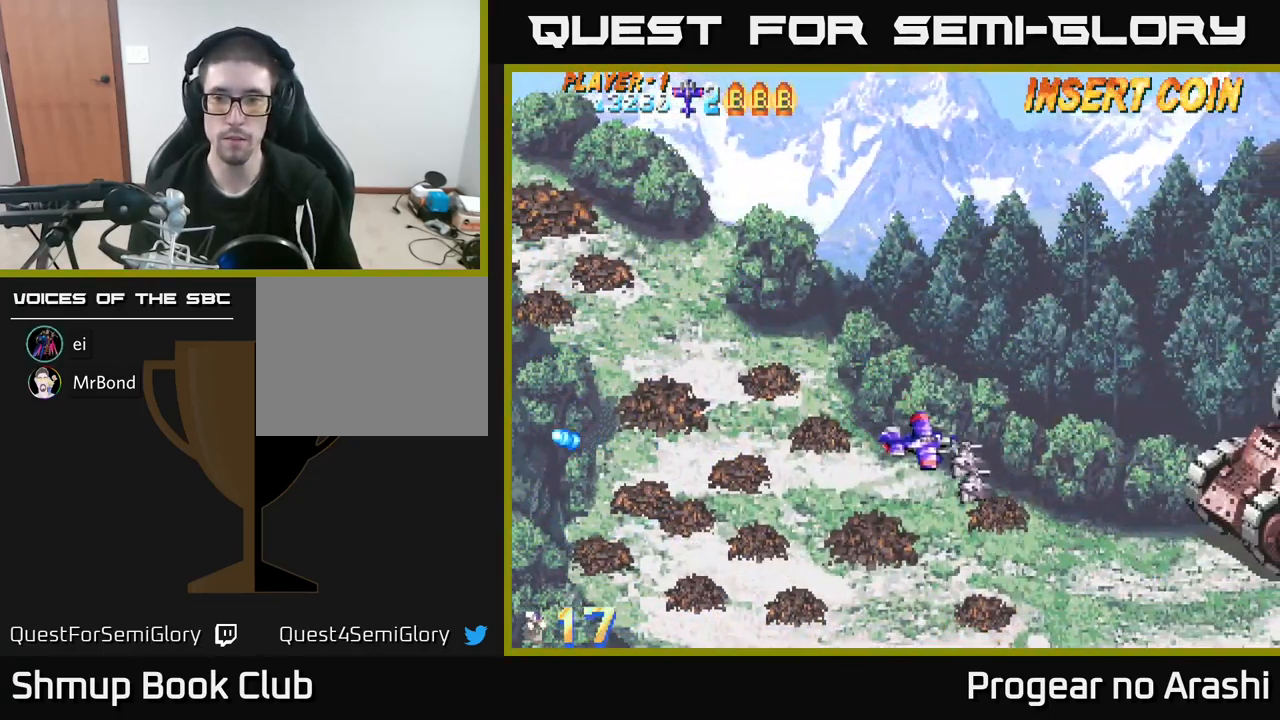
{"buttons": ["X", "DPAD_UP"], "left_stick": "center", "events": [[84, "DPAD_DOWN", "up"], [366, "X", "down"], [516, "DPAD_RIGHT", "up"], [516, "DPAD_UP", "down"]]}
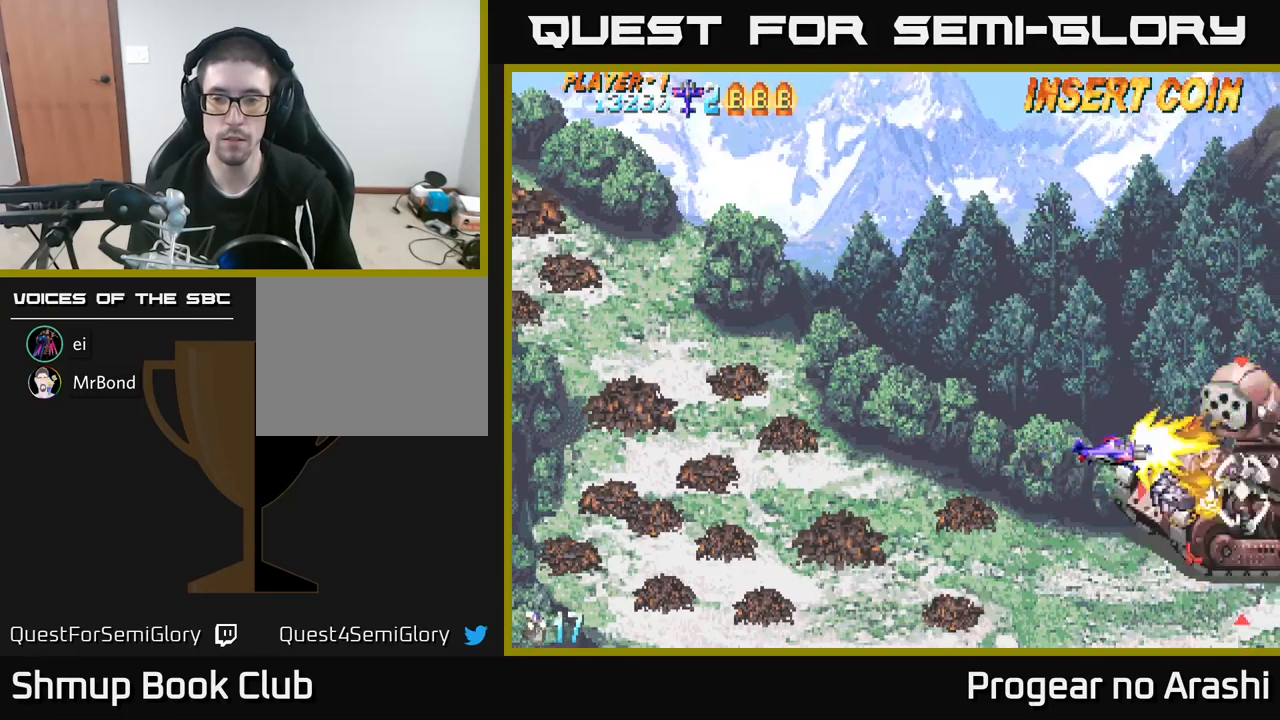
{"buttons": ["DPAD_LEFT"], "left_stick": "center", "events": [[17, "DPAD_LEFT", "down"], [117, "DPAD_UP", "up"], [200, "DPAD_LEFT", "up"], [350, "DPAD_LEFT", "down"], [434, "X", "up"]]}
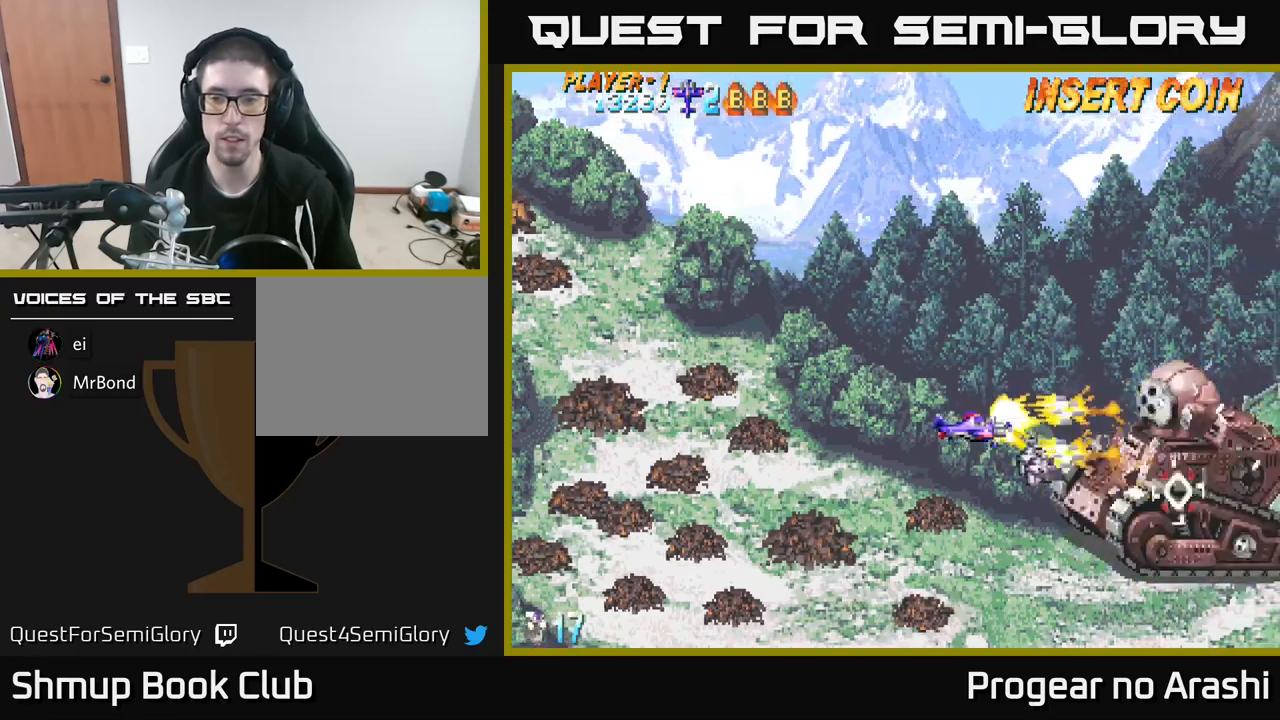
{"buttons": [], "left_stick": "center", "events": [[84, "DPAD_DOWN", "down"], [84, "DPAD_LEFT", "up"], [167, "DPAD_DOWN", "up"]]}
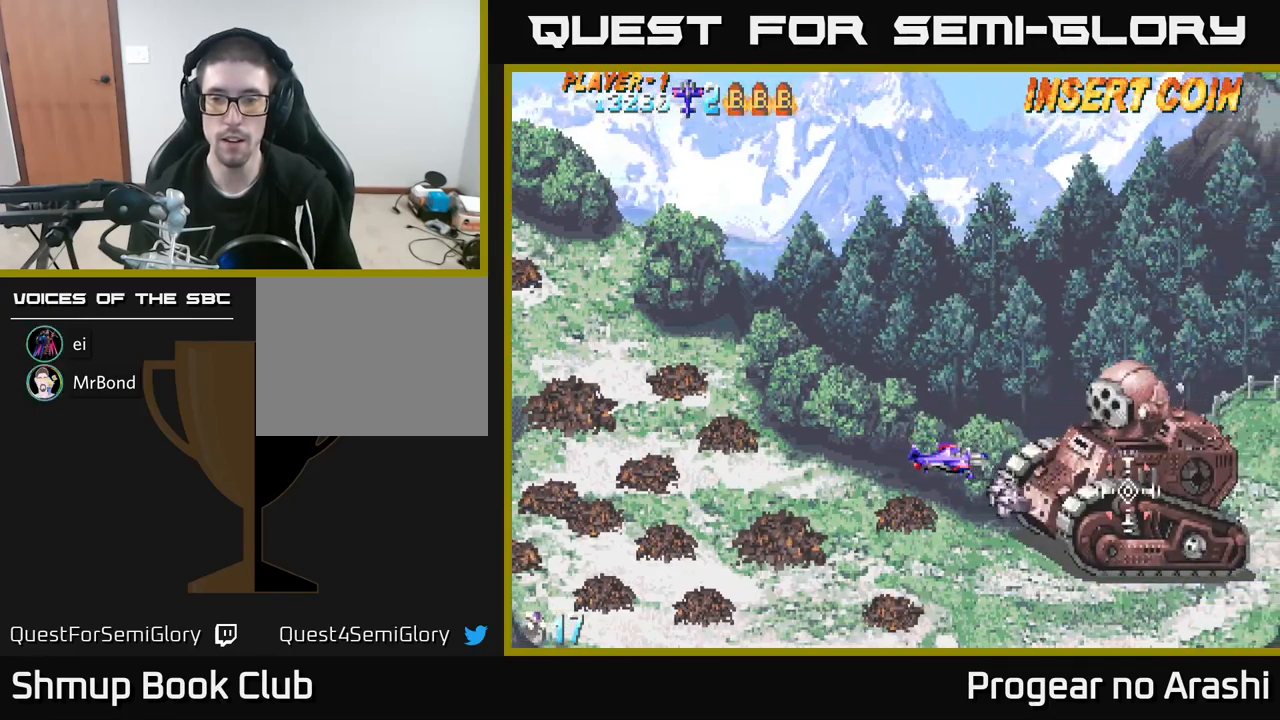
{"buttons": ["X"], "left_stick": "center", "events": [[150, "DPAD_LEFT", "down"], [184, "X", "down"], [217, "DPAD_LEFT", "up"], [350, "DPAD_LEFT", "down"], [500, "DPAD_LEFT", "up"]]}
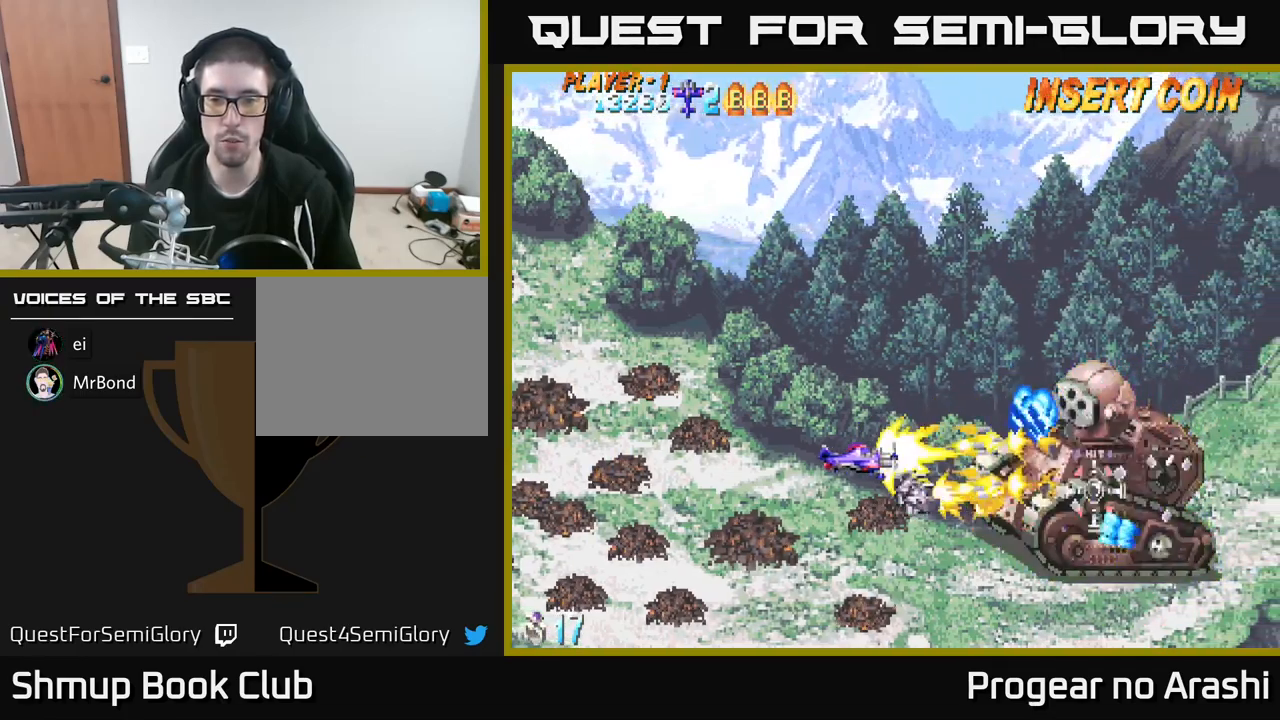
{"buttons": ["X", "DPAD_LEFT"], "left_stick": "center", "events": [[184, "DPAD_LEFT", "down"]]}
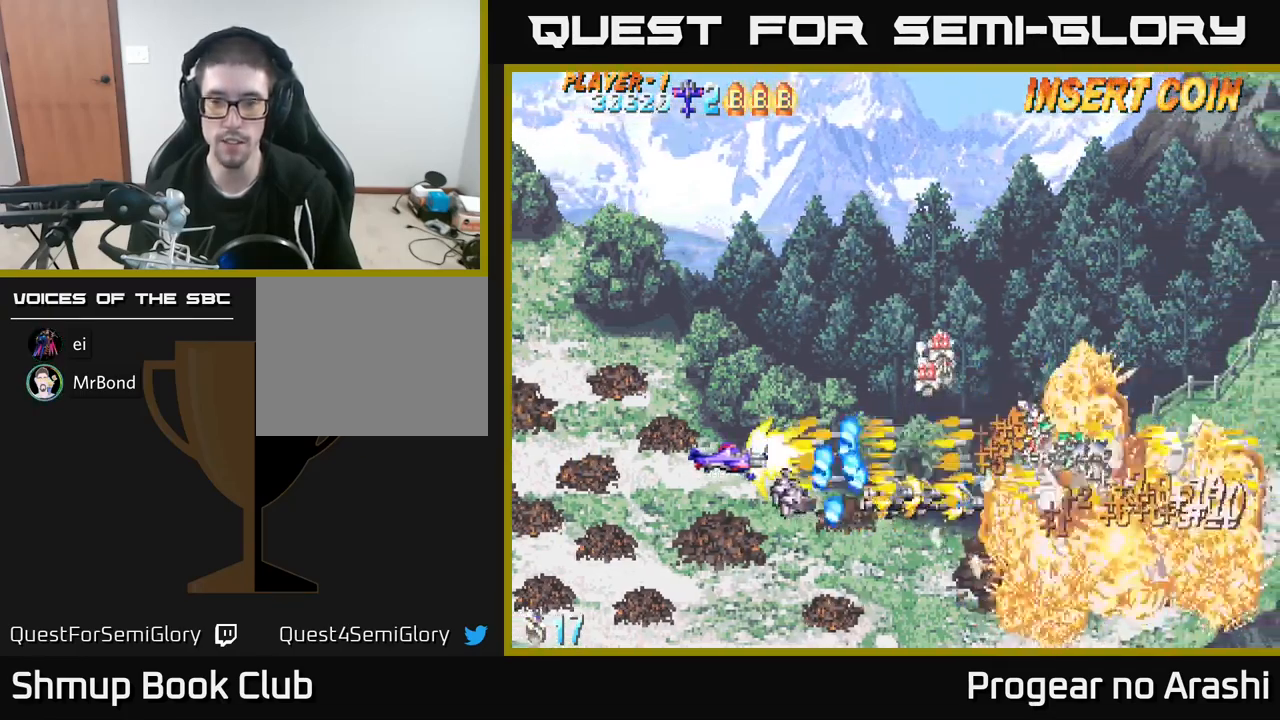
{"buttons": ["A", "DPAD_RIGHT"], "left_stick": "center", "events": [[34, "DPAD_UP", "down"], [100, "A", "down"], [167, "X", "up"], [267, "DPAD_LEFT", "up"], [317, "DPAD_RIGHT", "down"], [434, "DPAD_UP", "up"]]}
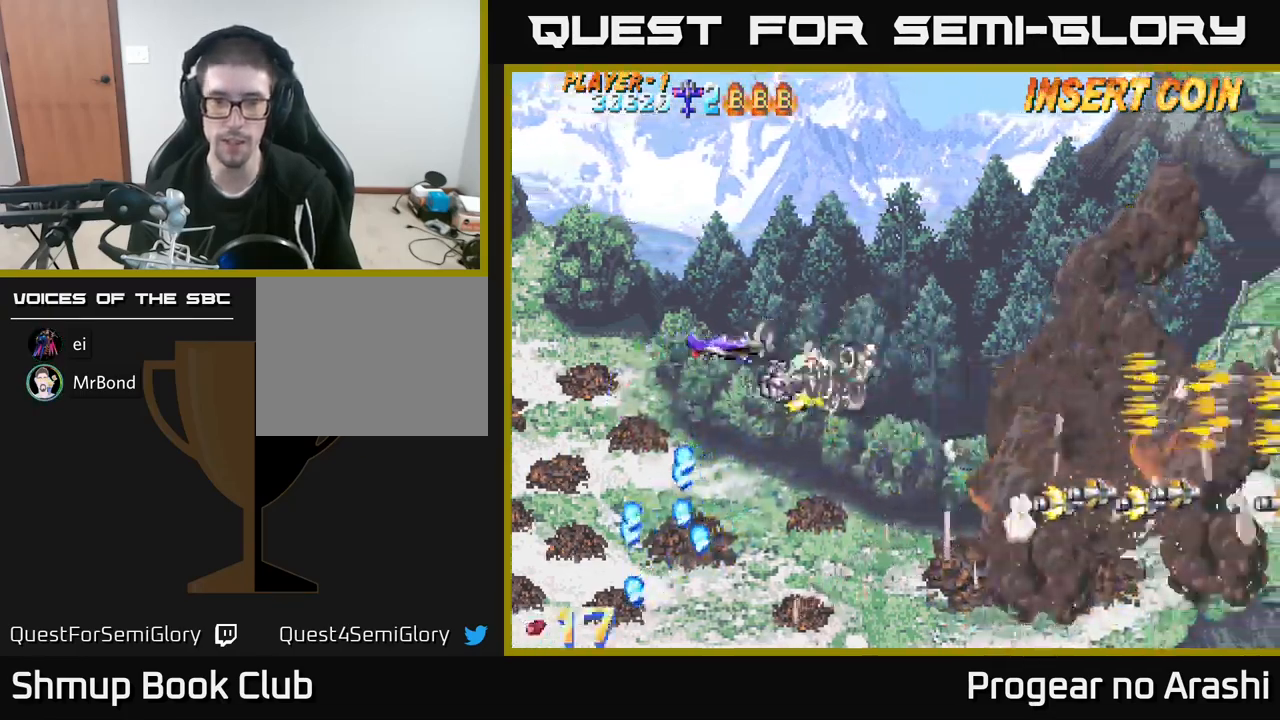
{"buttons": ["DPAD_UP", "DPAD_RIGHT"], "left_stick": "center", "events": [[84, "DPAD_DOWN", "down"], [100, "A", "up"], [217, "DPAD_DOWN", "up"], [284, "DPAD_UP", "down"]]}
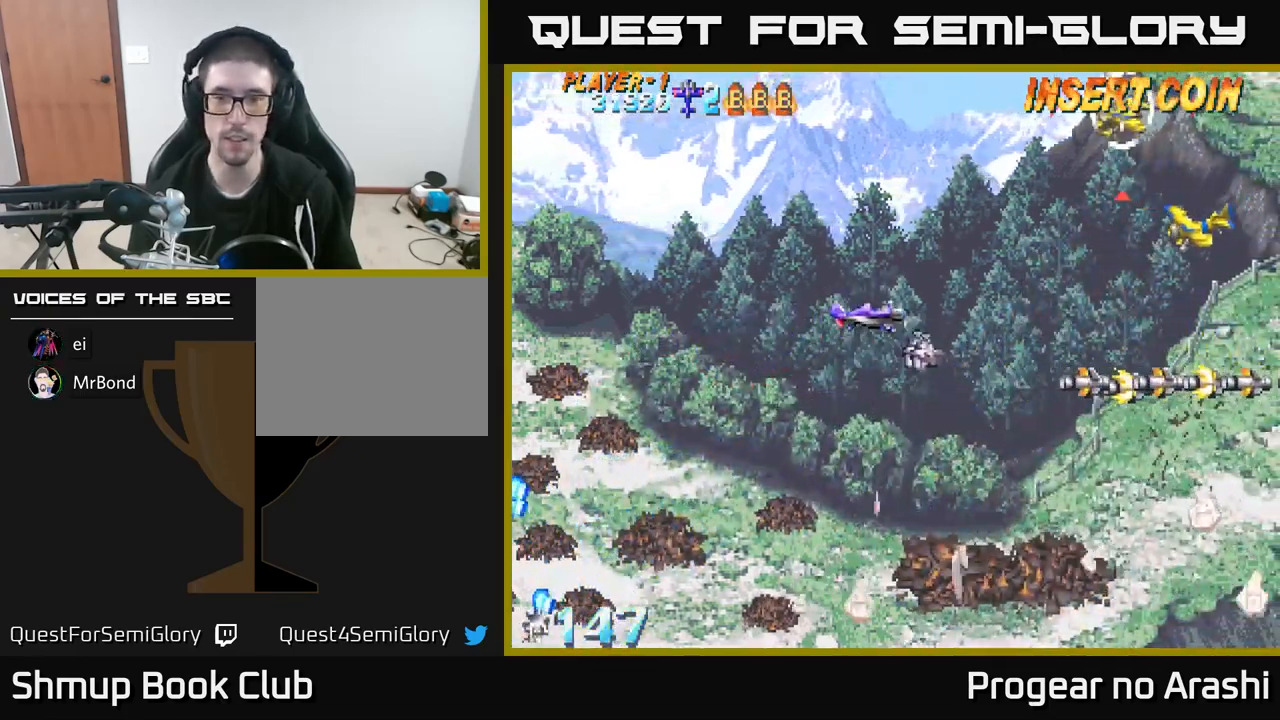
{"buttons": ["DPAD_LEFT"], "left_stick": "center", "events": [[200, "DPAD_RIGHT", "up"], [334, "DPAD_LEFT", "down"], [417, "DPAD_UP", "up"]]}
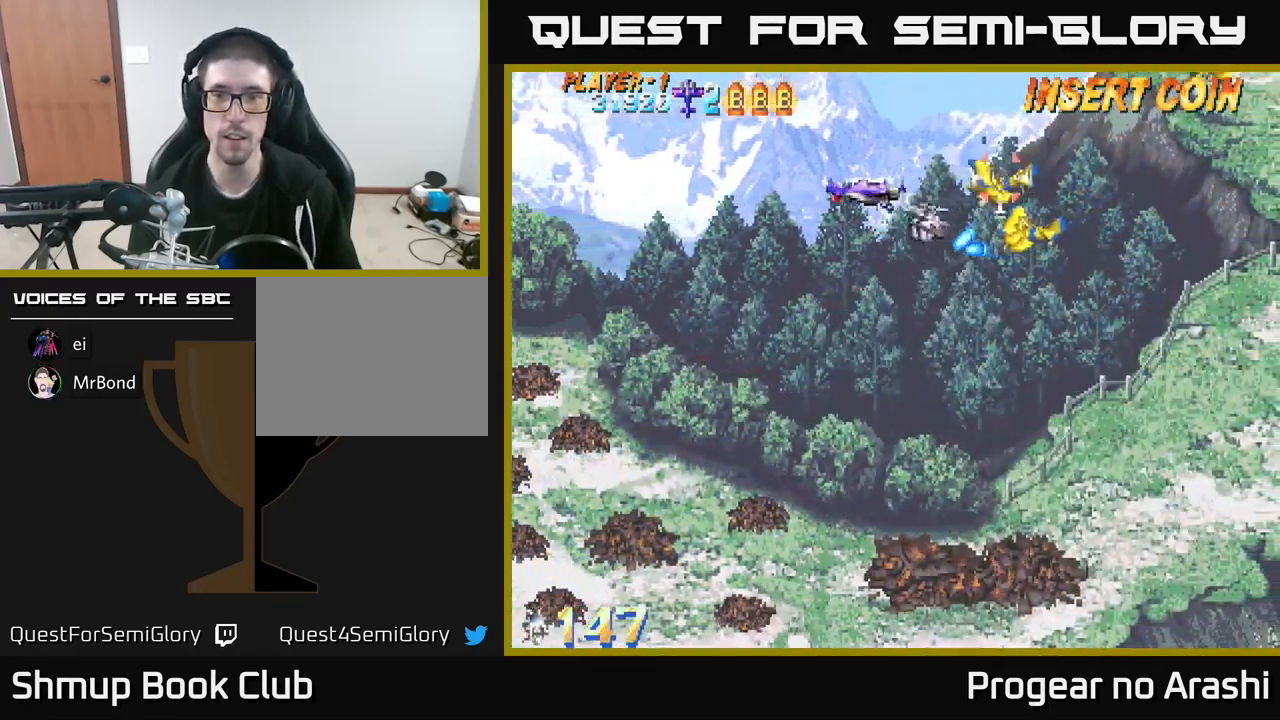
{"buttons": ["DPAD_DOWN", "DPAD_LEFT"], "left_stick": "center", "events": [[34, "DPAD_DOWN", "down"], [234, "DPAD_DOWN", "up"], [450, "DPAD_DOWN", "down"]]}
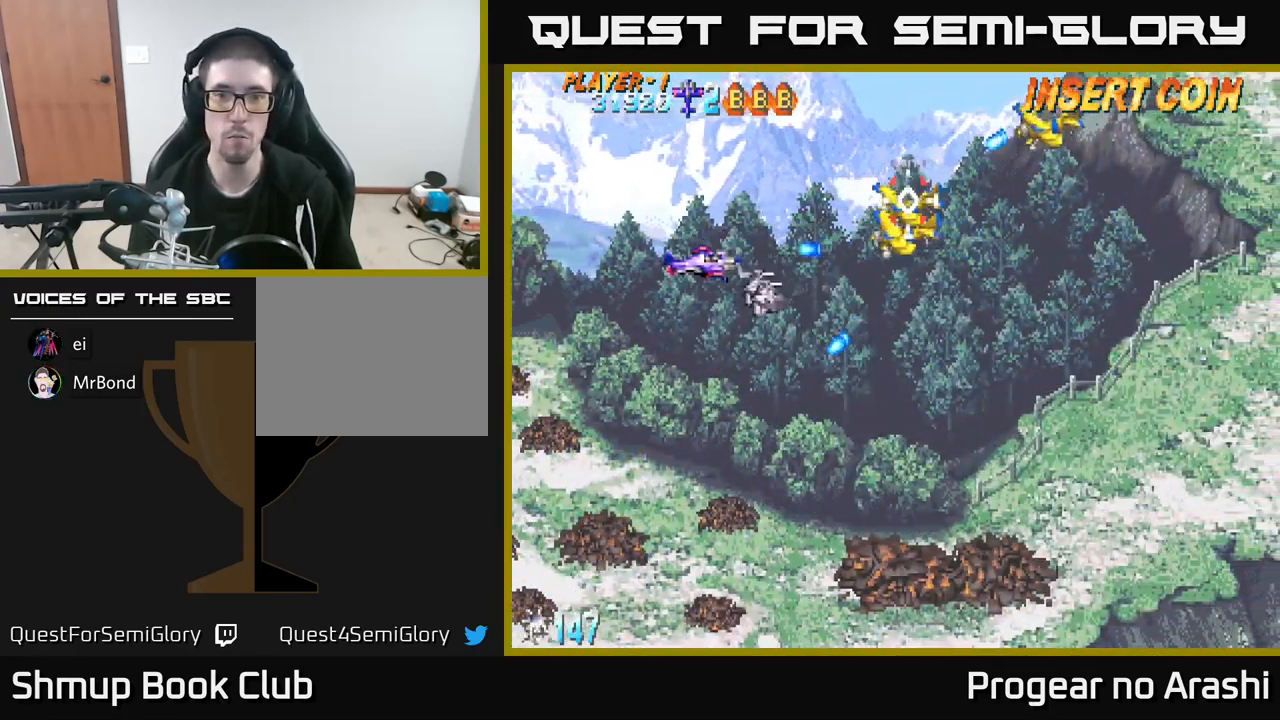
{"buttons": ["DPAD_UP"], "left_stick": "center", "events": [[134, "DPAD_LEFT", "up"], [317, "DPAD_DOWN", "up"], [317, "DPAD_RIGHT", "down"], [384, "DPAD_UP", "down"], [400, "DPAD_RIGHT", "up"]]}
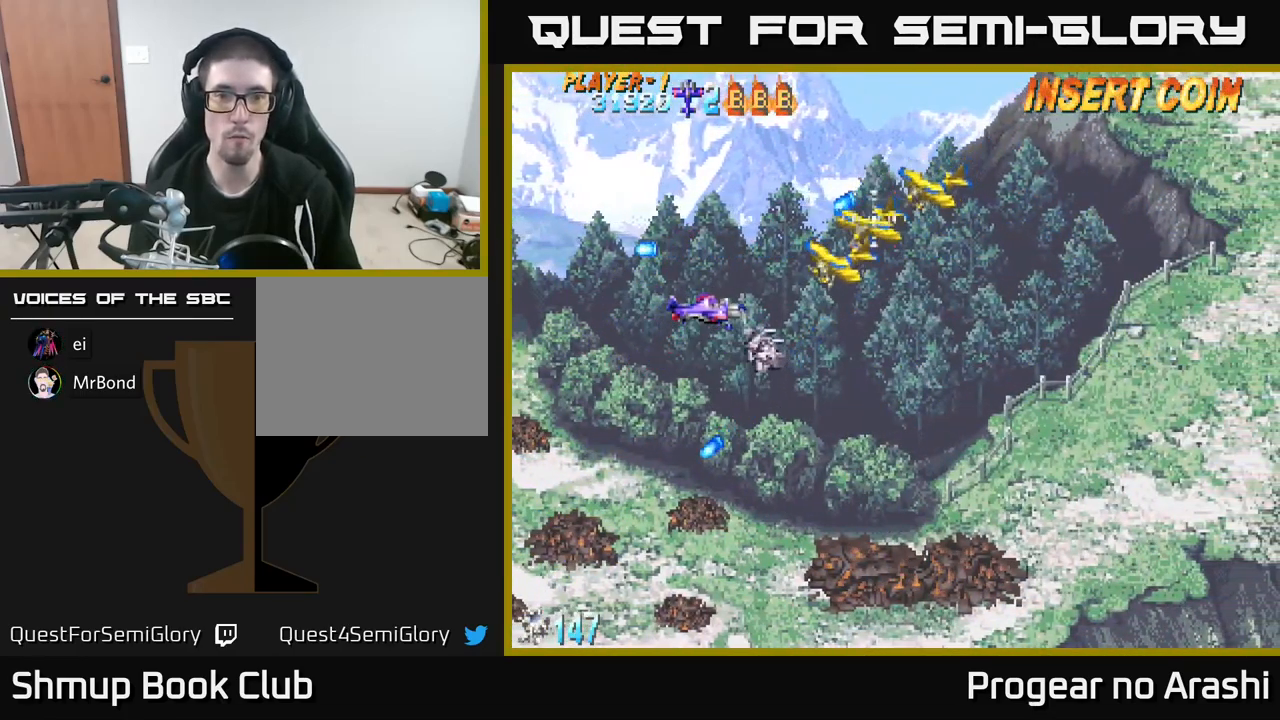
{"buttons": ["A", "DPAD_UP", "DPAD_RIGHT"], "left_stick": "center", "events": [[34, "X", "down"], [50, "DPAD_RIGHT", "down"], [84, "DPAD_RIGHT", "up"], [184, "DPAD_LEFT", "down"], [284, "DPAD_LEFT", "up"], [334, "DPAD_RIGHT", "down"], [451, "A", "down"], [484, "X", "up"]]}
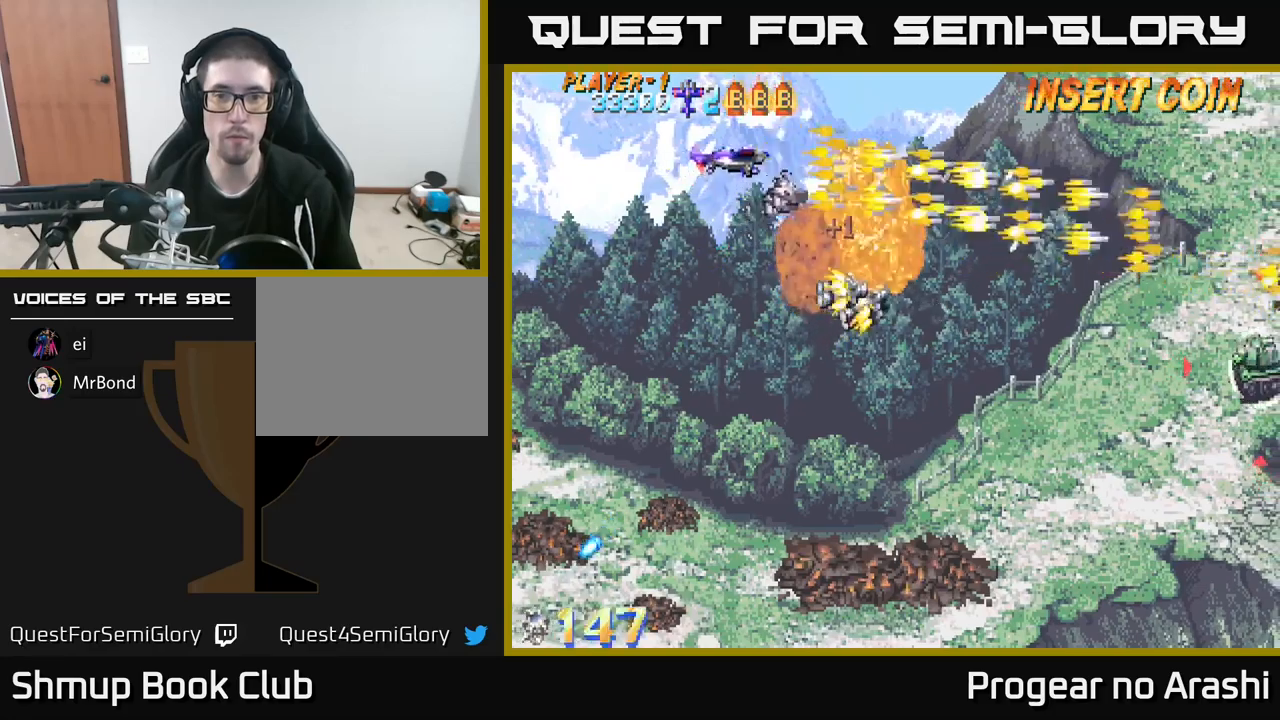
{"buttons": ["DPAD_DOWN", "DPAD_RIGHT"], "left_stick": "center", "events": [[17, "DPAD_UP", "up"], [67, "DPAD_DOWN", "down"], [67, "DPAD_RIGHT", "up"], [167, "DPAD_RIGHT", "down"], [283, "A", "up"]]}
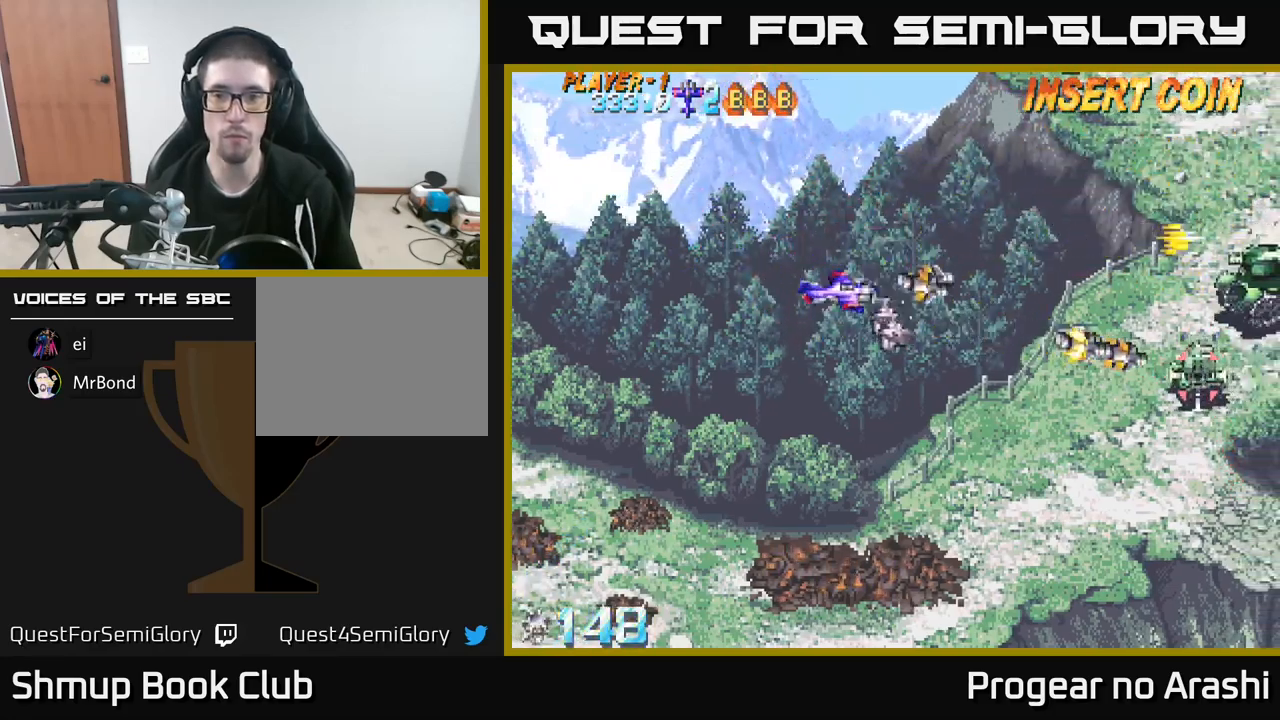
{"buttons": ["DPAD_DOWN", "DPAD_RIGHT"], "left_stick": "center", "events": []}
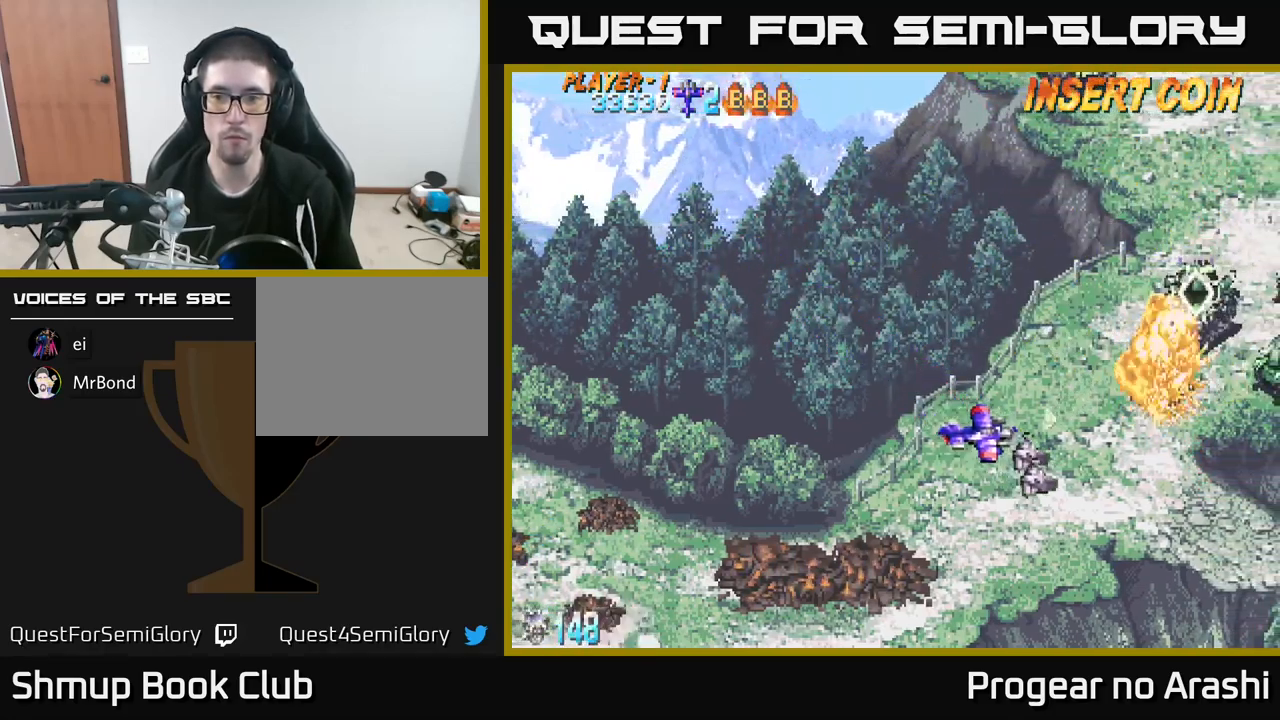
{"buttons": ["DPAD_RIGHT"], "left_stick": "center", "events": [[167, "DPAD_DOWN", "up"], [350, "DPAD_DOWN", "down"], [500, "DPAD_DOWN", "up"]]}
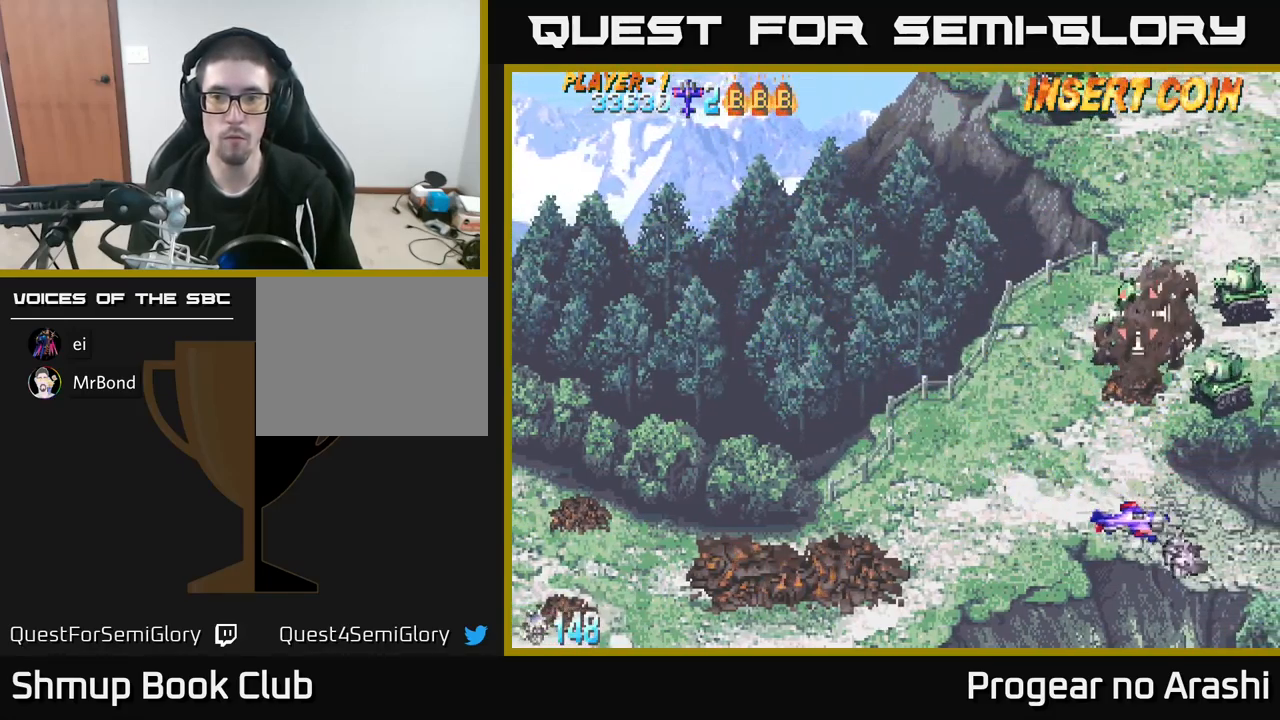
{"buttons": ["DPAD_DOWN"], "left_stick": "center", "events": [[250, "DPAD_DOWN", "down"], [300, "DPAD_RIGHT", "up"], [383, "DPAD_LEFT", "down"], [433, "DPAD_LEFT", "up"]]}
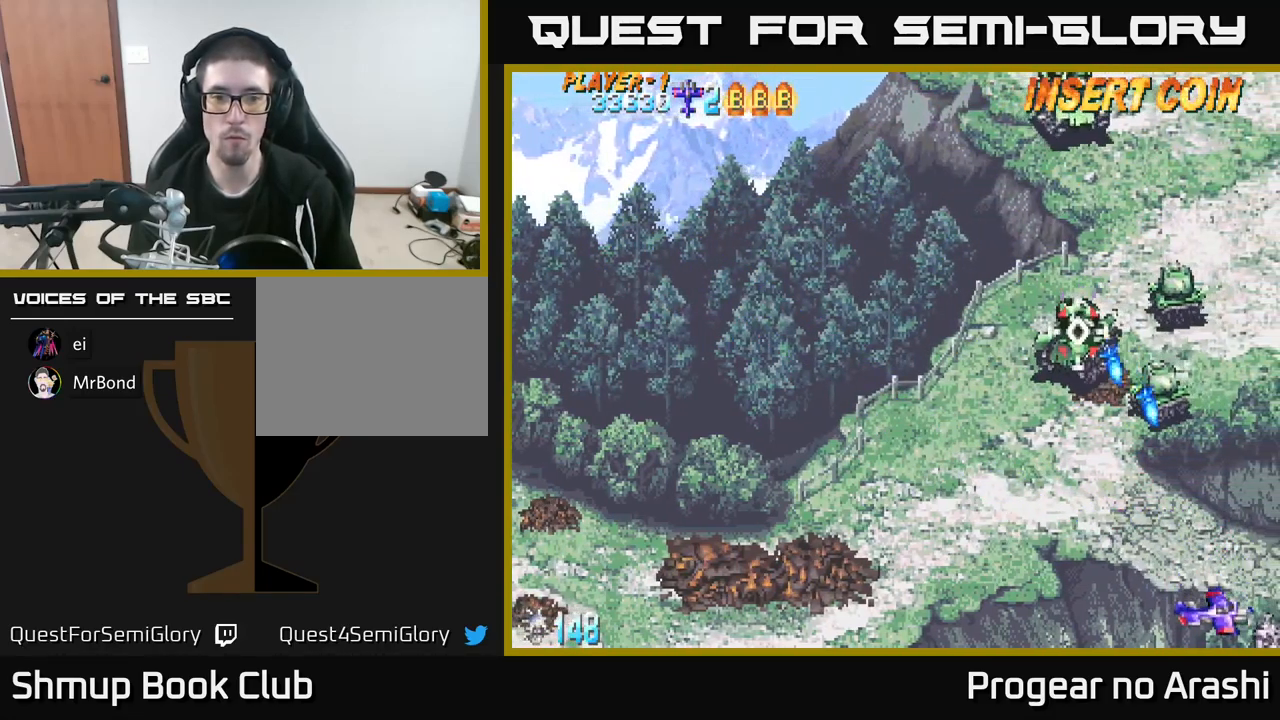
{"buttons": ["DPAD_UP", "DPAD_LEFT"], "left_stick": "center", "events": [[100, "DPAD_DOWN", "up"], [117, "DPAD_LEFT", "down"], [483, "DPAD_UP", "down"]]}
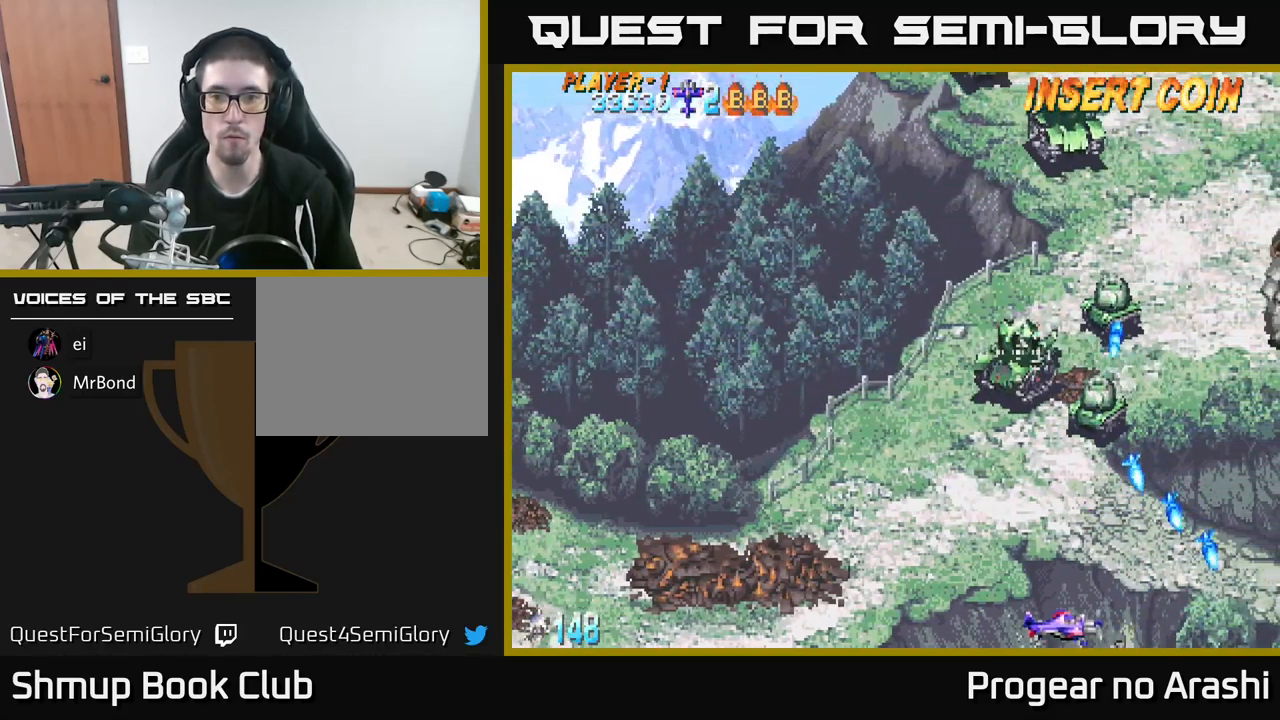
{"buttons": ["DPAD_DOWN"], "left_stick": "center", "events": [[317, "DPAD_UP", "up"], [400, "DPAD_DOWN", "down"], [417, "DPAD_LEFT", "up"]]}
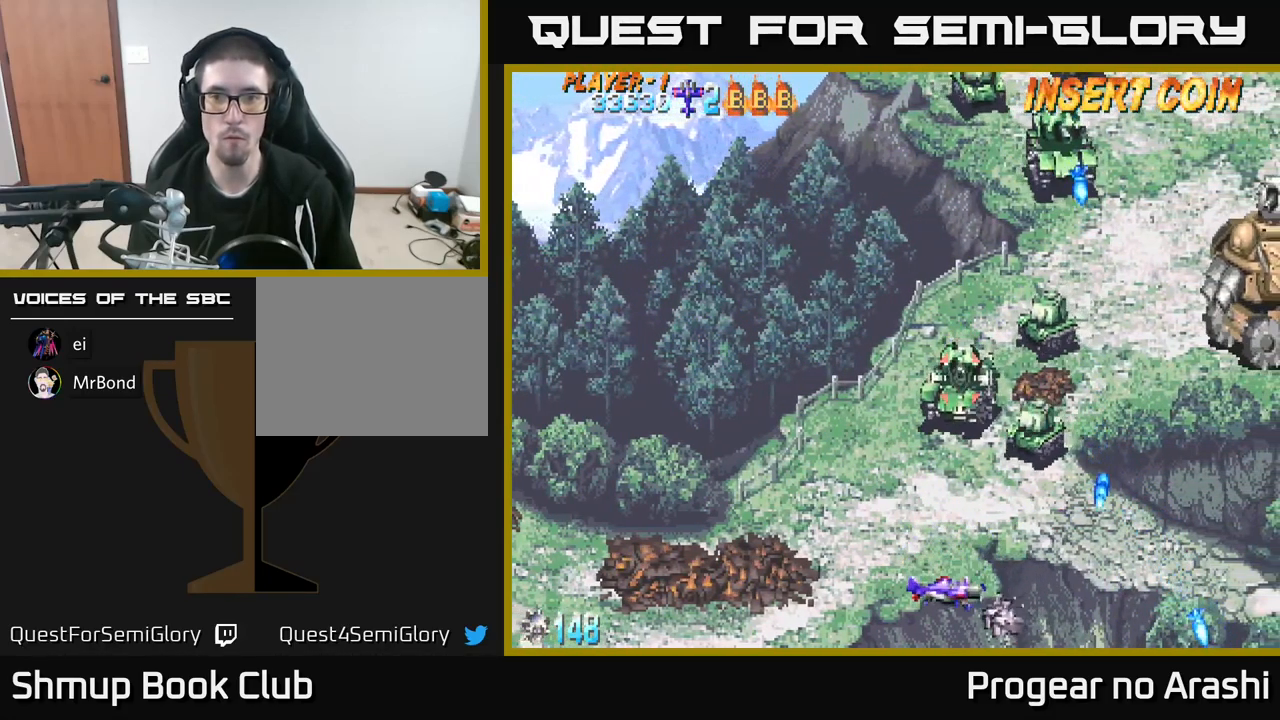
{"buttons": ["DPAD_UP", "DPAD_LEFT"], "left_stick": "center", "events": [[67, "DPAD_LEFT", "down"], [83, "DPAD_DOWN", "up"], [350, "DPAD_UP", "down"]]}
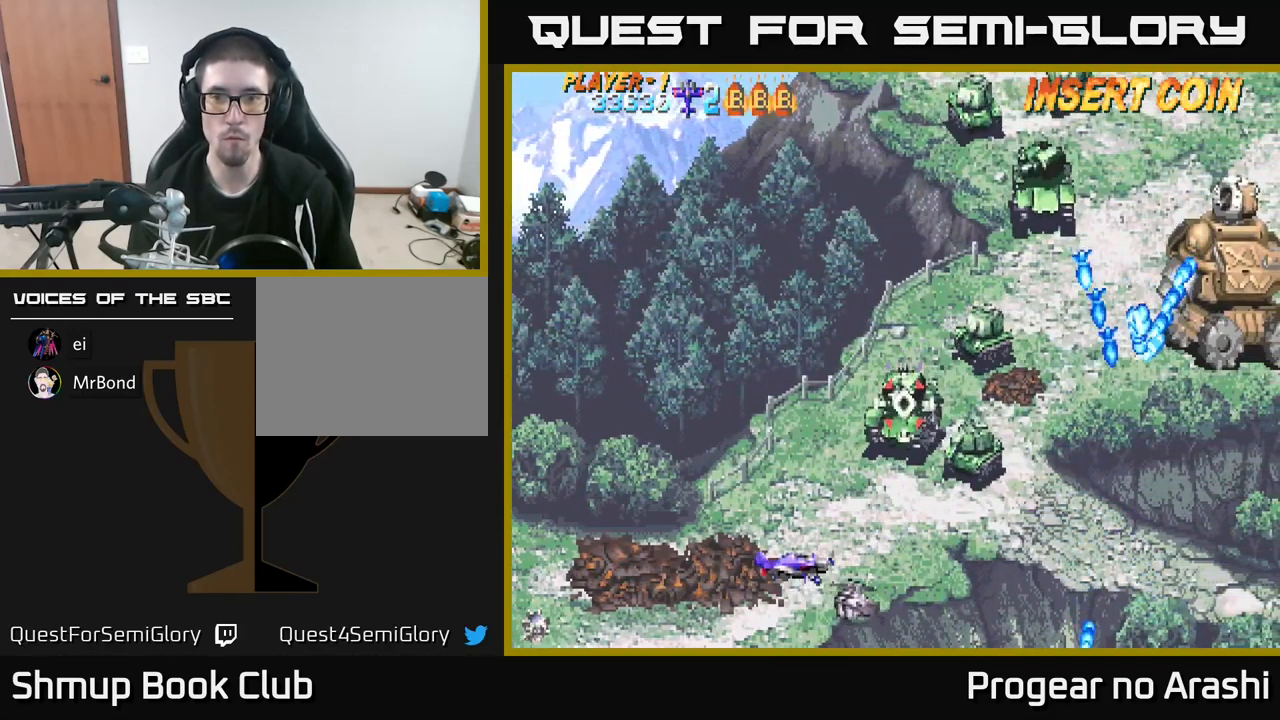
{"buttons": [], "left_stick": "center", "events": [[217, "DPAD_UP", "up"], [333, "DPAD_LEFT", "up"]]}